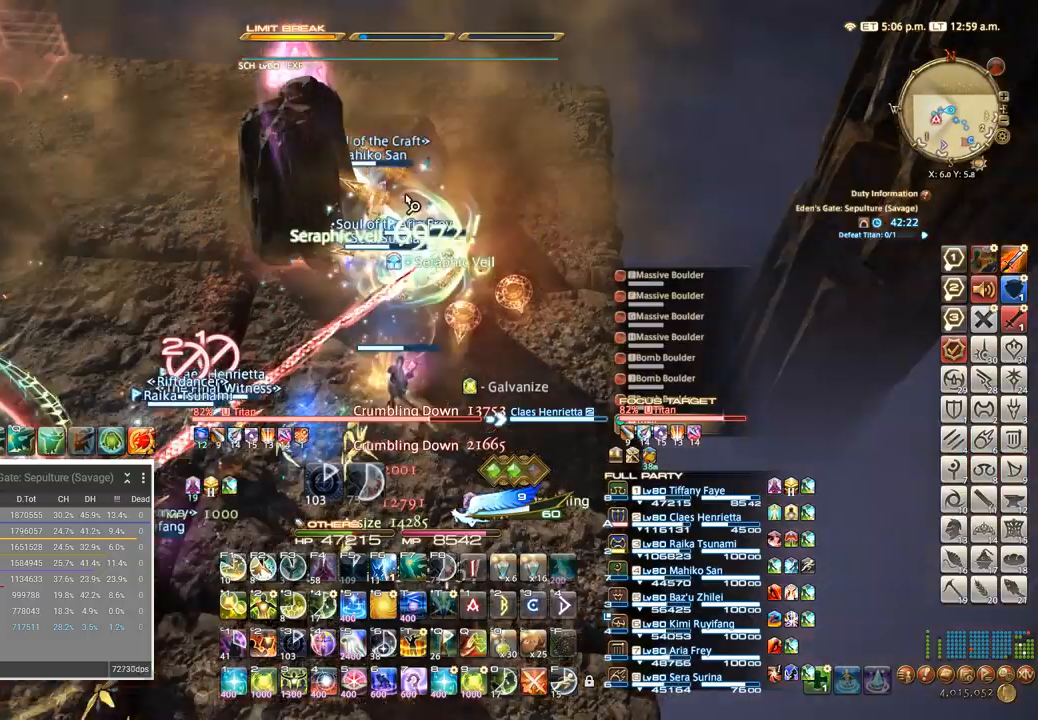
Gameplay with keyboard; each line is a JSON object with the keys held at the frame after it. "events" lists presses ("down") and releases ("up") of ".", "/", "0", "1", "2", "3", "4", "5", "6", "7", "8", "9", "a", "alt_l", "alt_r", "b", "backslash", "backspace", "c", "caps_lock", "comma", "ctrl_l", "ctrl_r", "d", "e", "equals", "escape", "f", "f1", "f10", "f11", "f12", "f2", "f3", "f4", "f5", "f6", "f7", "f8", "f9", "g", "h", "i", "j", "k", "l", "lbracket", "m", "minus", "n", "o", "p", "q", "quote", "r", "rbracket", "return", "s", "semicolon", "shift_l", "shift_r", "space", "super", "t", "tab", "tilde", "u", "v", "w", "x", "y" and "z" between this image and that frame as [ms after this image, input, new state], when the widget could be followed in between. No other keys are recorded. Mouse input is not recorded.
{"keys": ["w"], "events": [[250, "5", "down"], [483, "5", "up"]]}
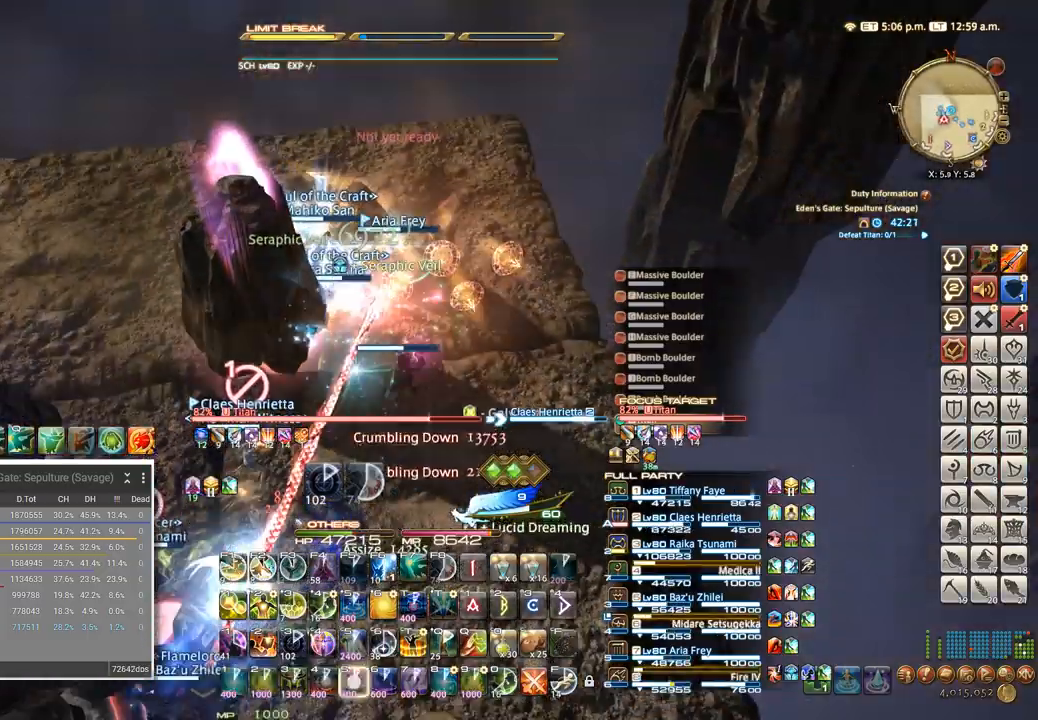
{"keys": ["d", "w"]}
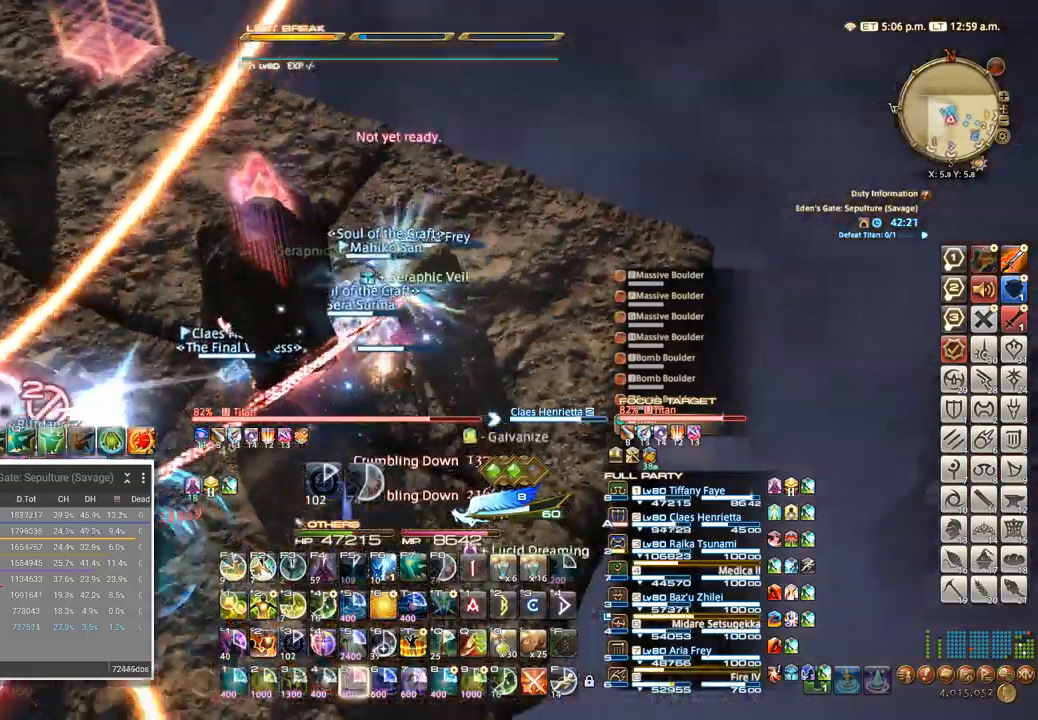
{"keys": []}
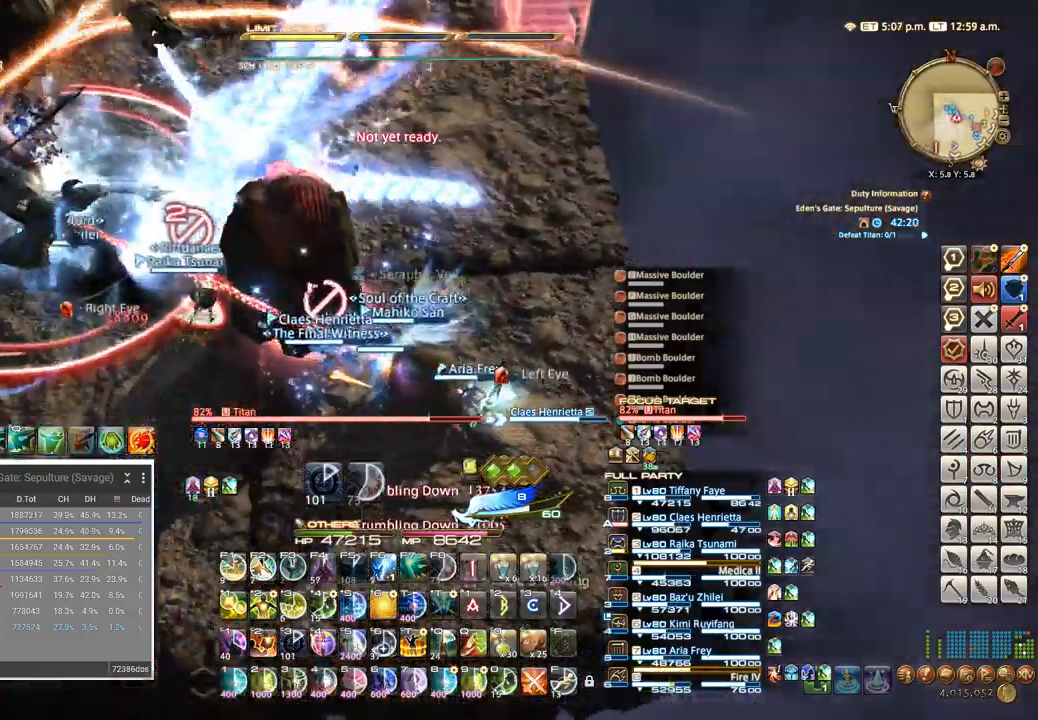
{"keys": []}
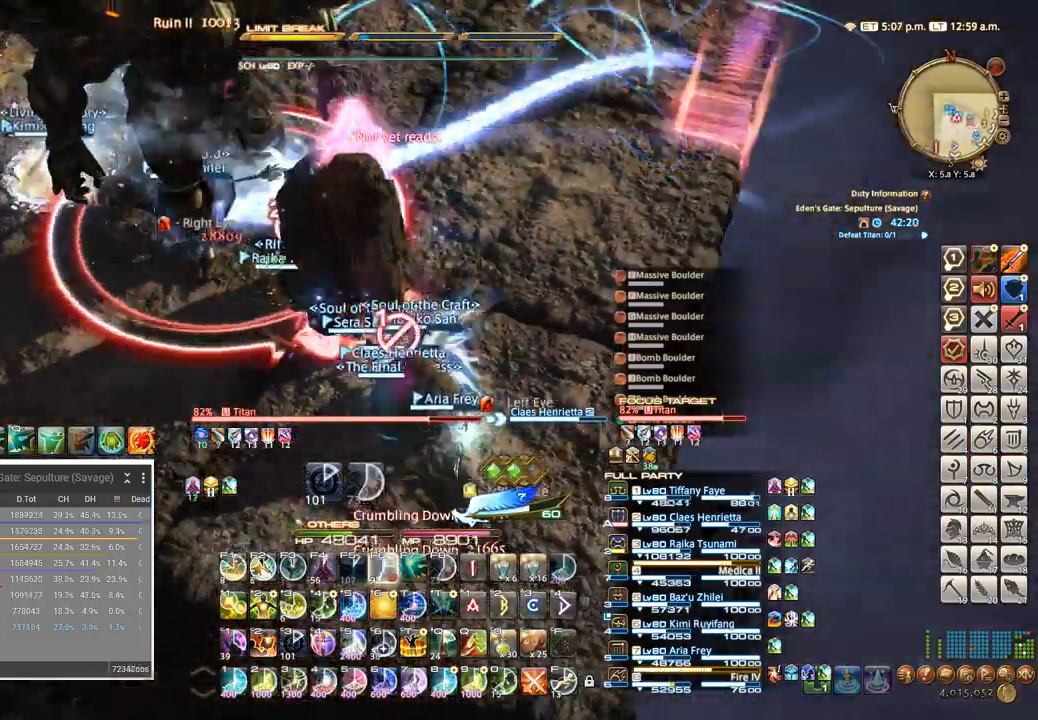
{"keys": [], "events": [[183, "a", "down"], [183, "w", "down"], [267, "a", "up"], [267, "w", "up"], [400, "a", "down"], [400, "w", "down"], [500, "a", "up"], [500, "w", "up"]]}
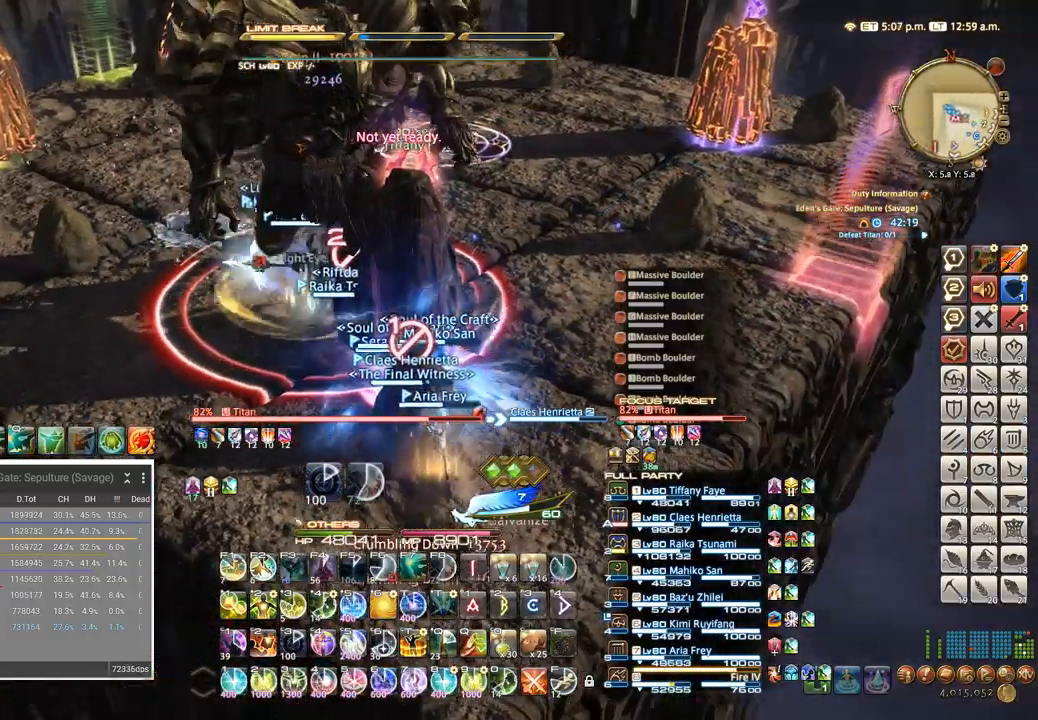
{"keys": [], "events": [[233, "3", "down"], [300, "3", "up"], [383, "3", "down"], [450, "3", "up"]]}
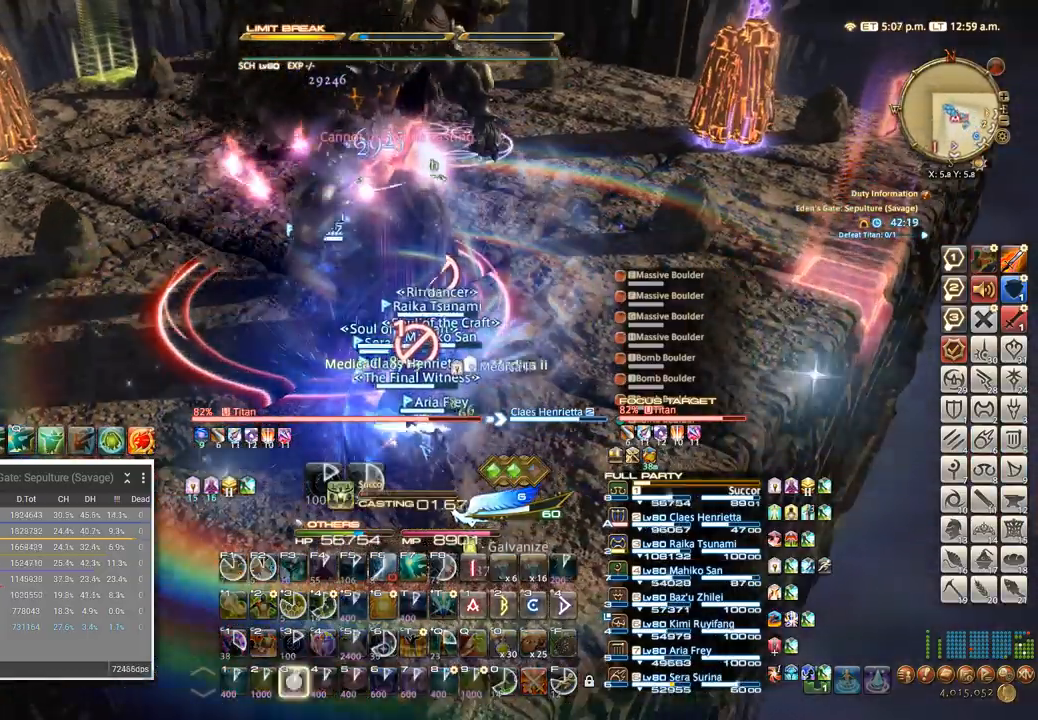
{"keys": [], "events": [[17, "3", "down"], [100, "3", "up"], [133, "3", "down"], [233, "3", "up"], [283, "3", "down"], [367, "3", "up"], [417, "3", "down"], [483, "3", "up"]]}
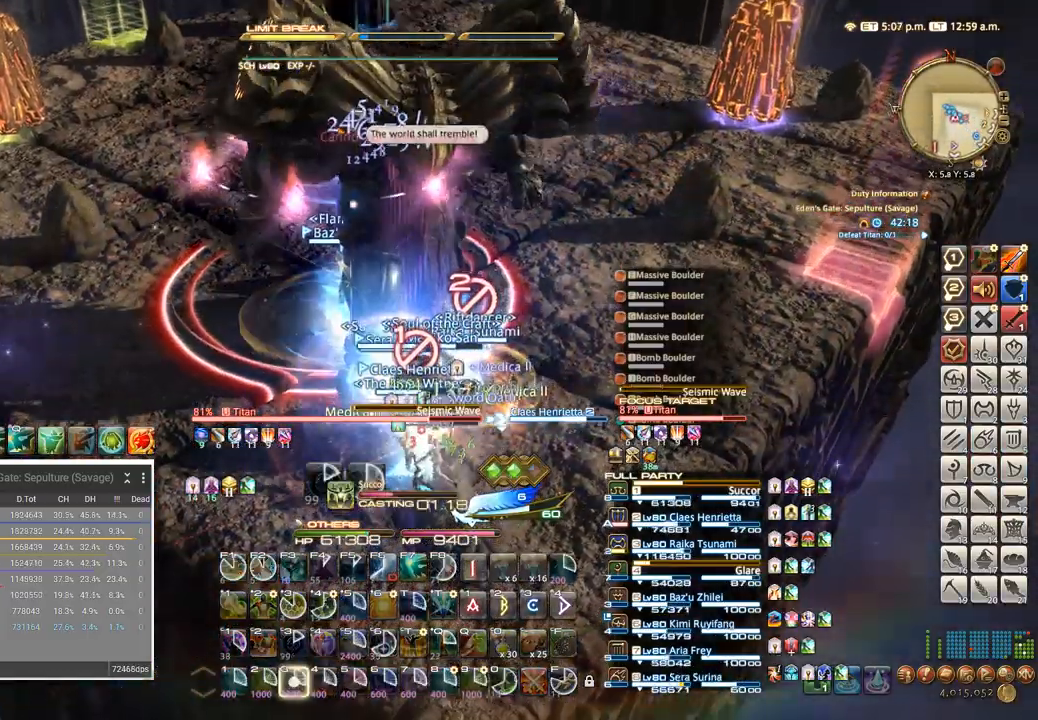
{"keys": [], "events": [[50, "3", "down"], [117, "3", "up"], [167, "3", "down"], [250, "3", "up"]]}
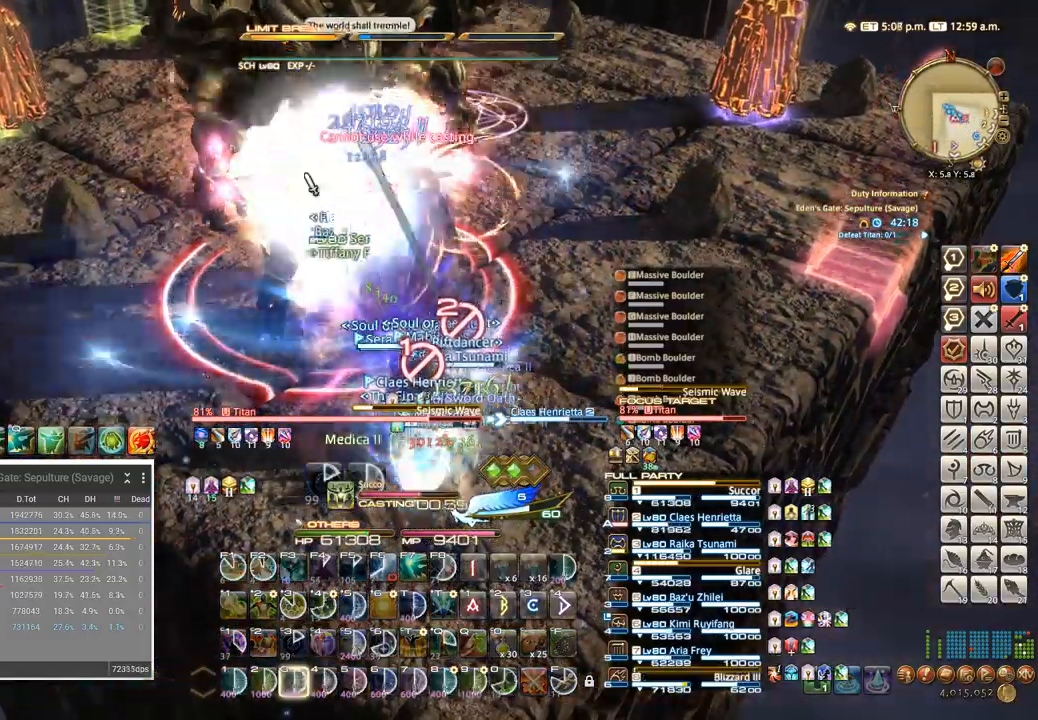
{"keys": [], "events": [[233, "alt_l", "down"], [283, "q", "down"], [367, "alt_l", "up"], [367, "q", "up"]]}
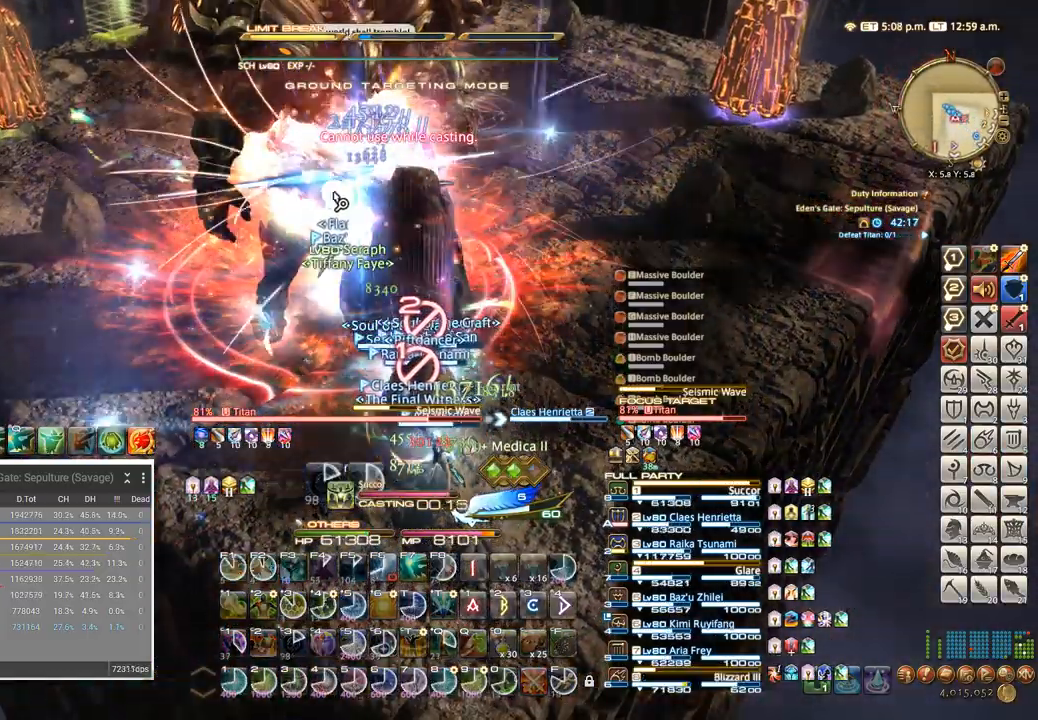
{"keys": [], "events": []}
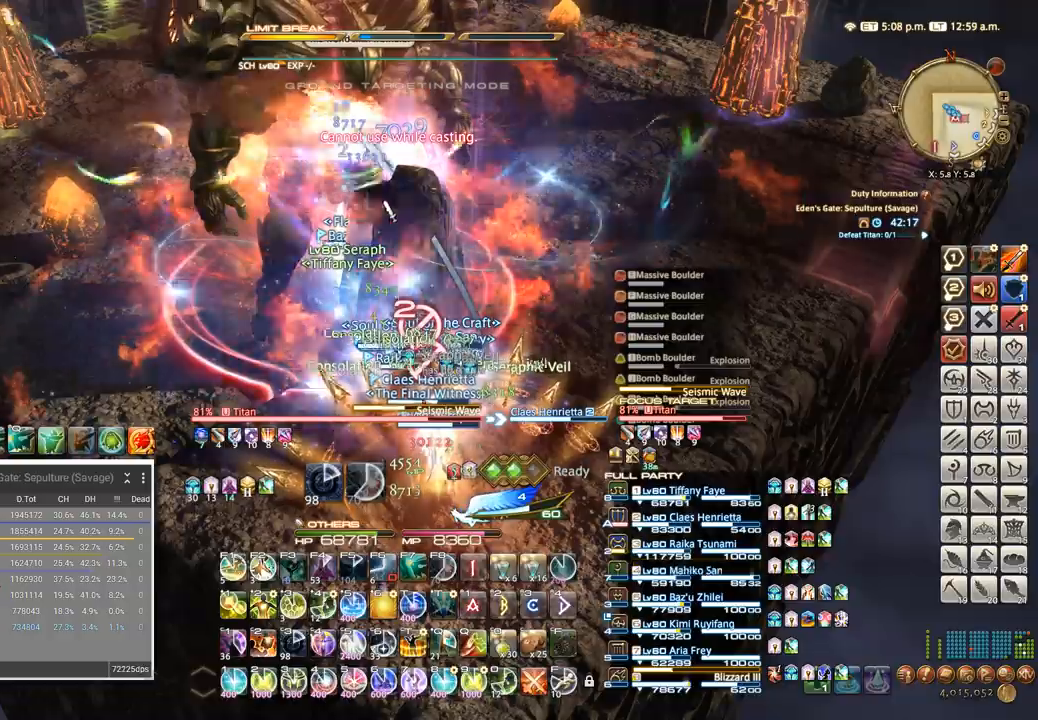
{"keys": [], "events": []}
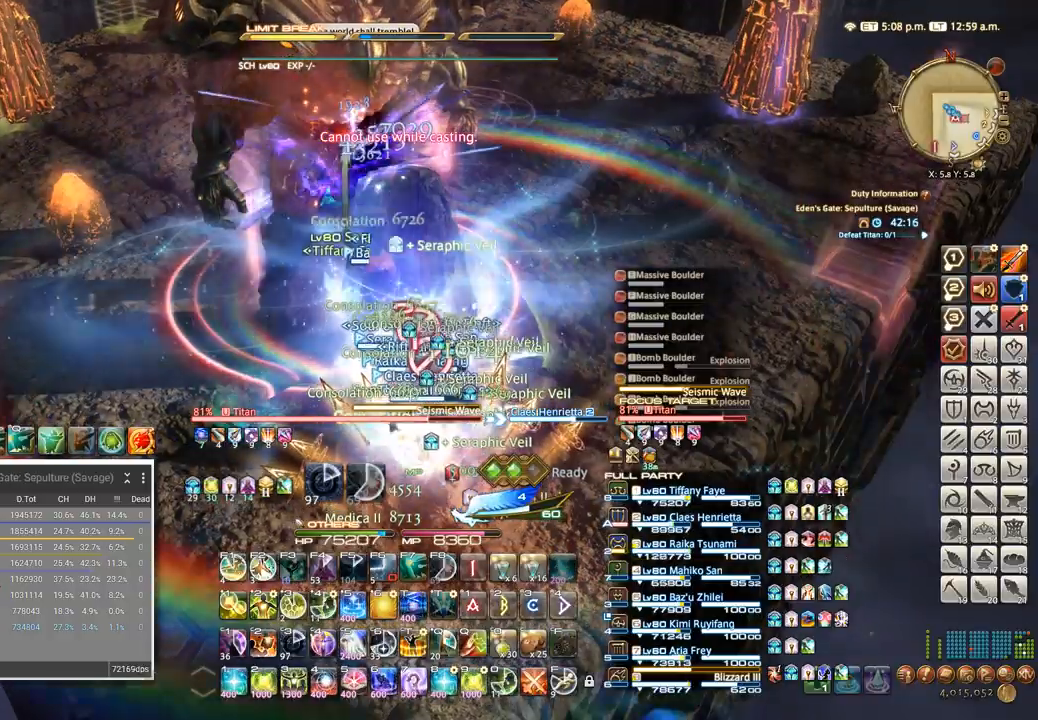
{"keys": [], "events": []}
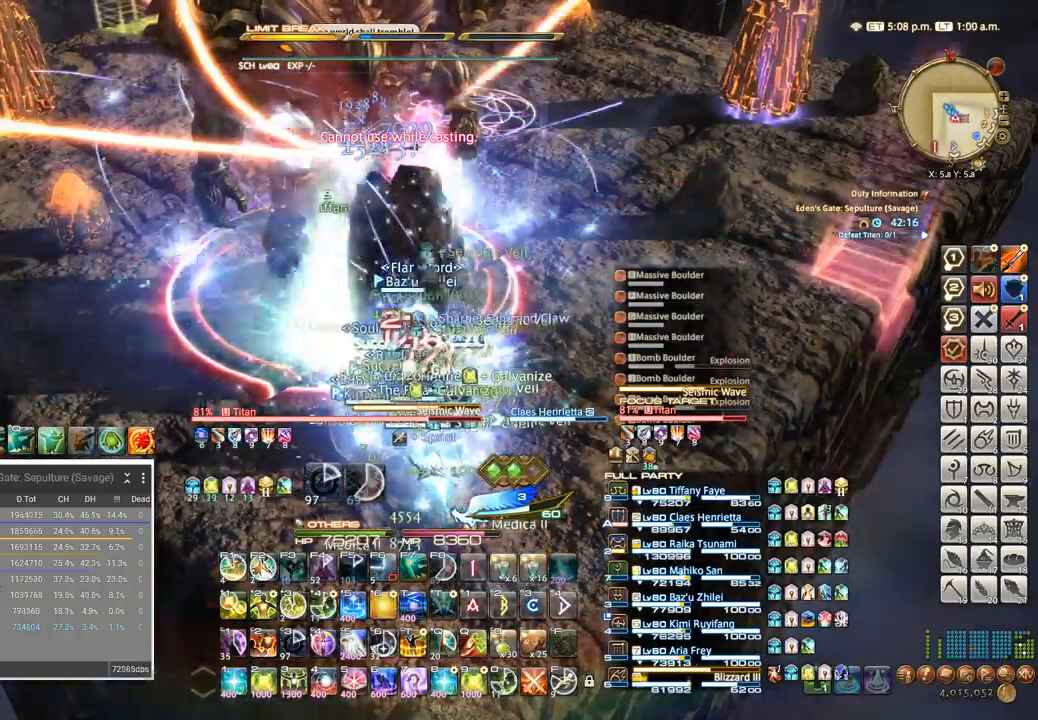
{"keys": [], "events": [[167, "t", "down"], [250, "t", "up"], [317, "t", "down"], [367, "t", "up"], [433, "t", "down"], [500, "t", "up"]]}
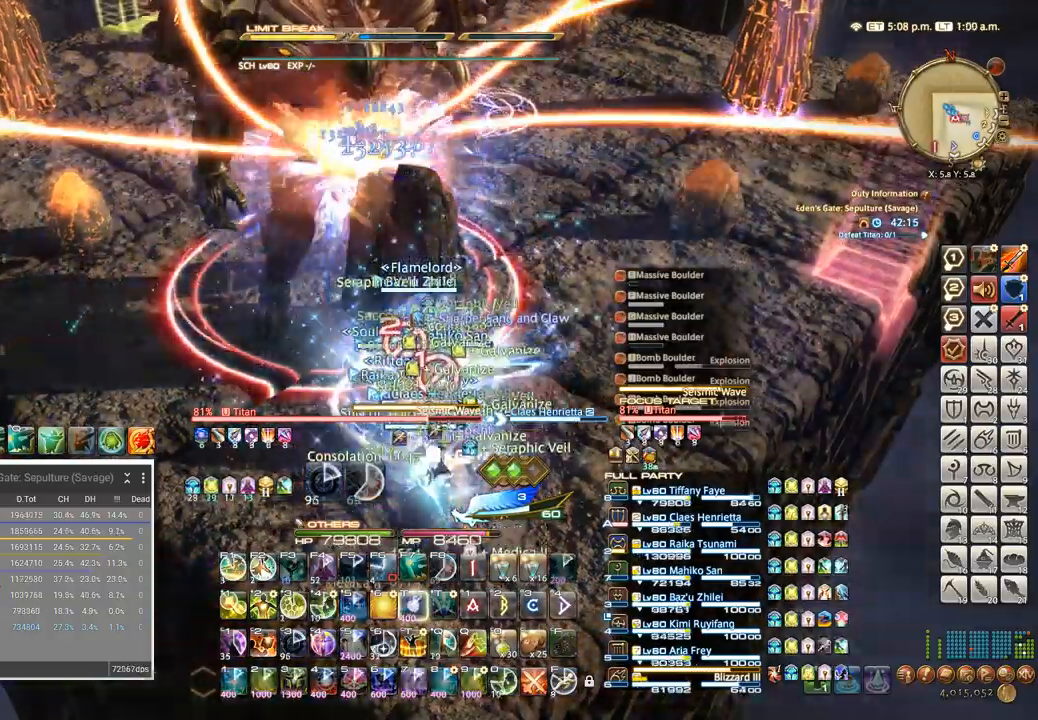
{"keys": [], "events": [[50, "t", "down"], [133, "t", "up"], [333, "a", "down"], [333, "w", "down"], [400, "a", "up"], [417, "w", "up"]]}
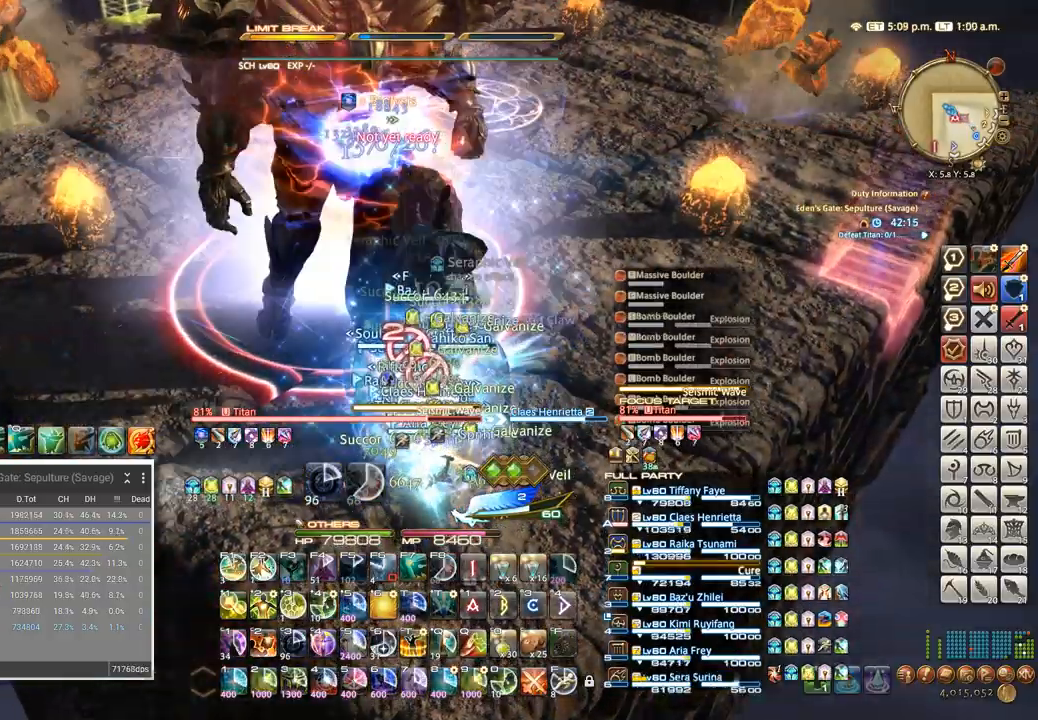
{"keys": [], "events": [[350, "w", "down"], [433, "w", "up"]]}
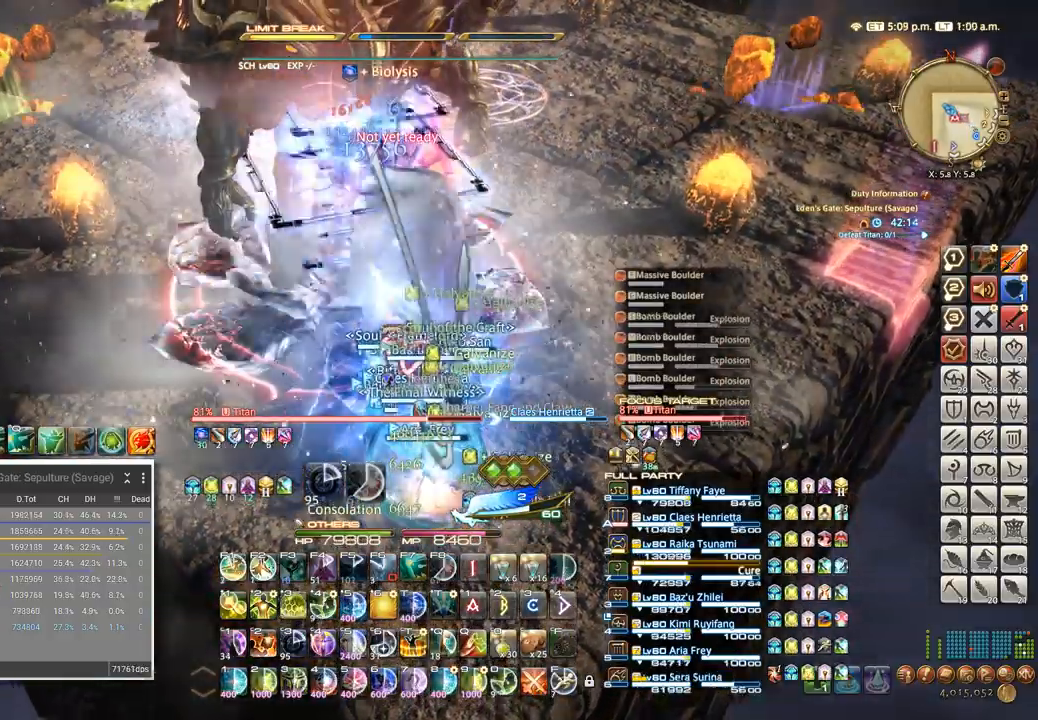
{"keys": [], "events": [[50, "d", "down"], [67, "w", "down"], [167, "d", "up"], [200, "w", "up"], [300, "d", "down"], [333, "w", "down"], [400, "d", "up"], [400, "w", "up"]]}
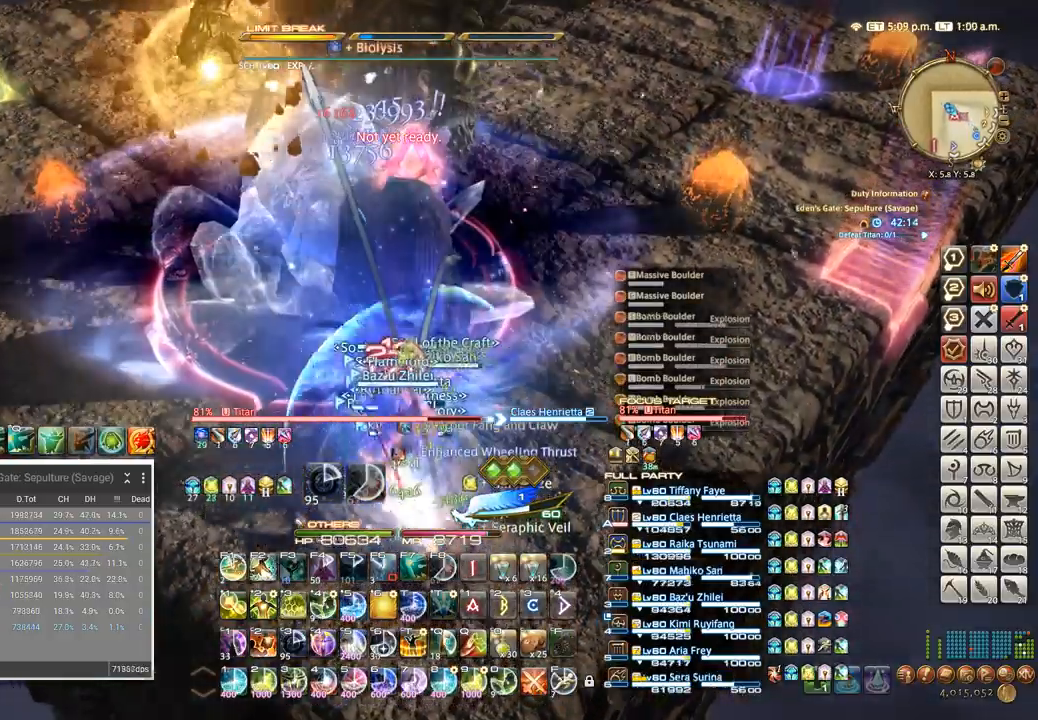
{"keys": [], "events": []}